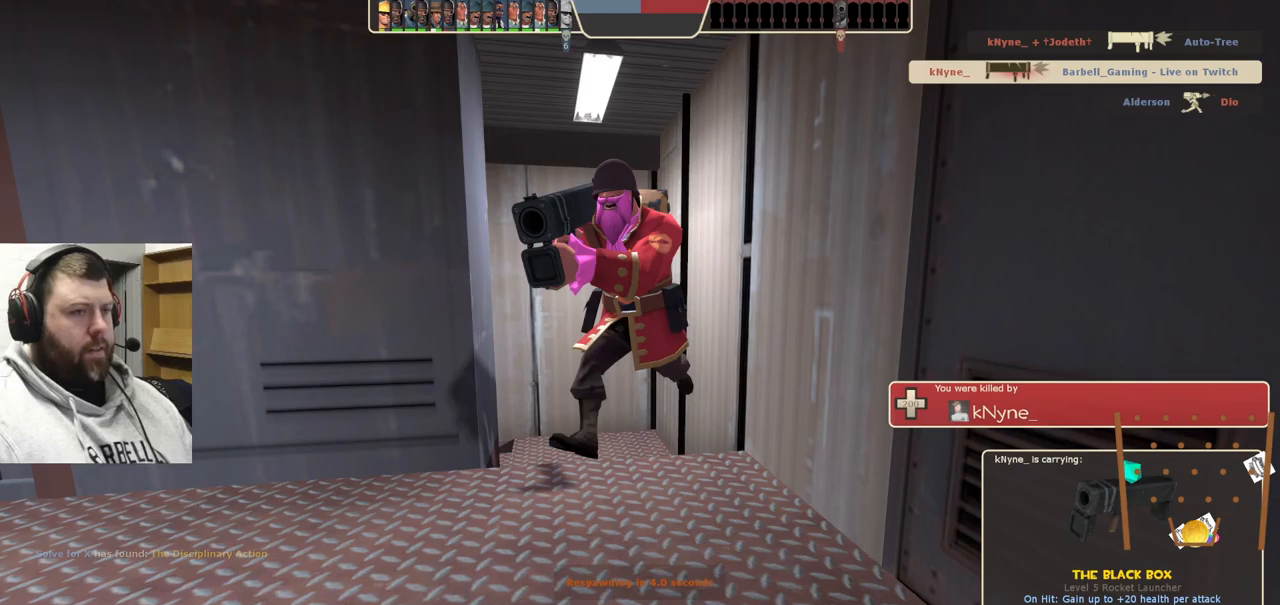
Gameplay with a controller (PlayStation layout); each line is a JSON object with the inputs held at the frame after it. "events" lists button and stick changes between this image and that frame as [ms after this image, input, new state], when the widget could be followed in between. Not read: L1.
{"buttons": [], "left_stick": "center", "right_stick": "center", "events": []}
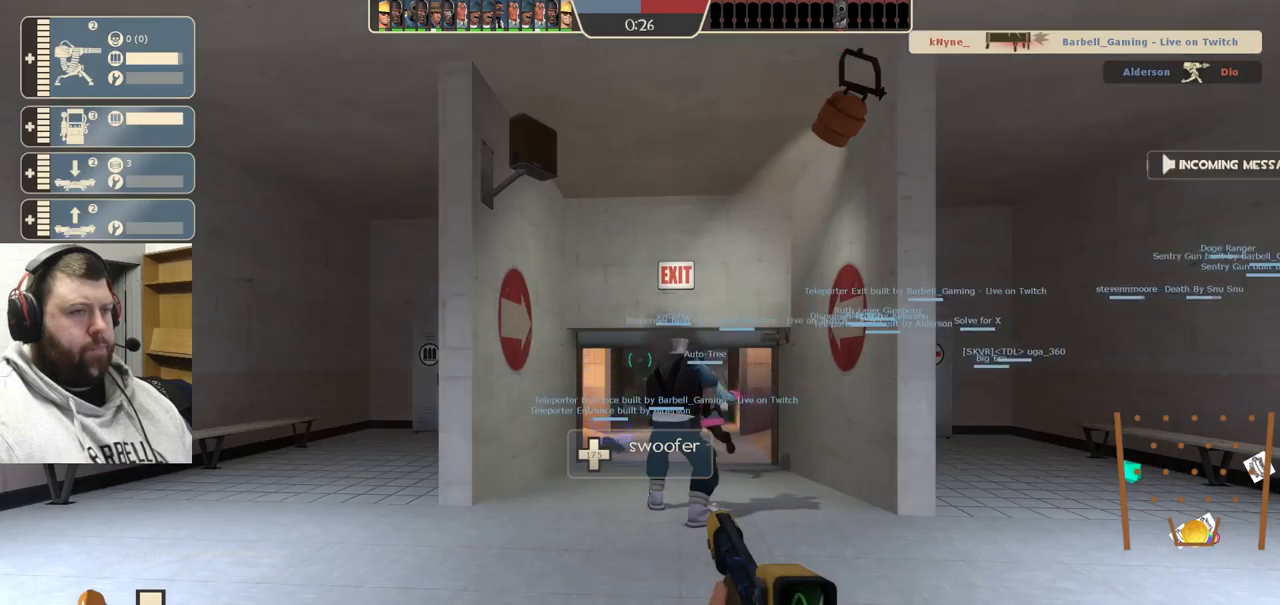
{"buttons": [], "left_stick": "up", "right_stick": "center", "events": [[50, "left_stick", "up"], [367, "right_stick", "up-right"], [467, "right_stick", "center"]]}
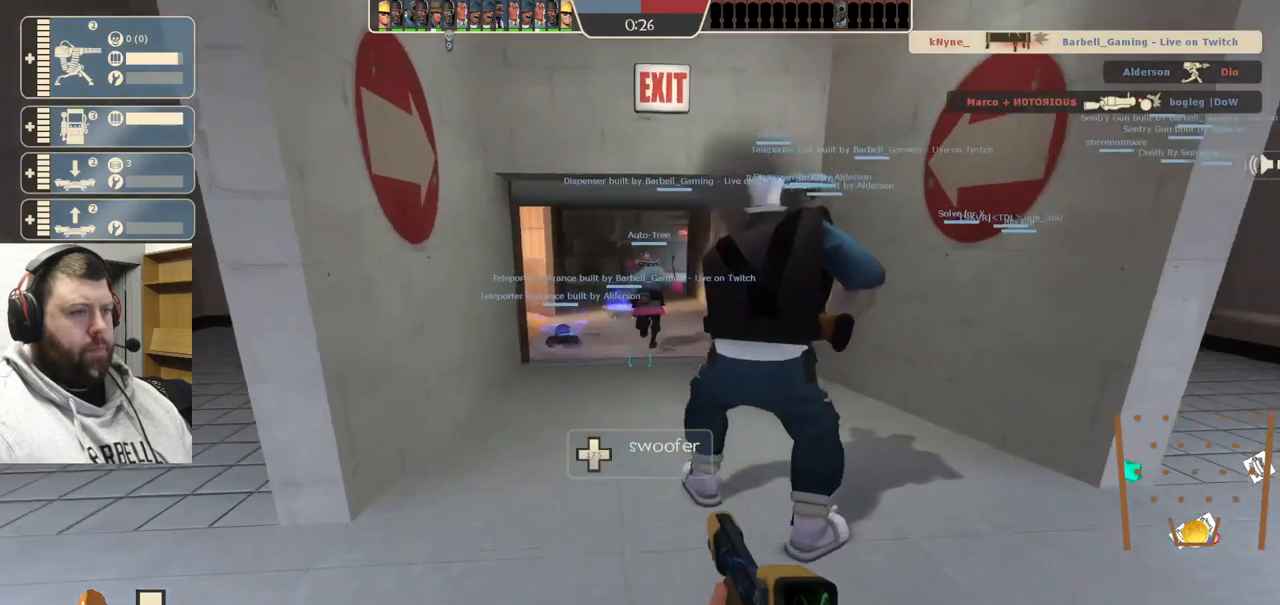
{"buttons": [], "left_stick": "up", "right_stick": "center", "events": []}
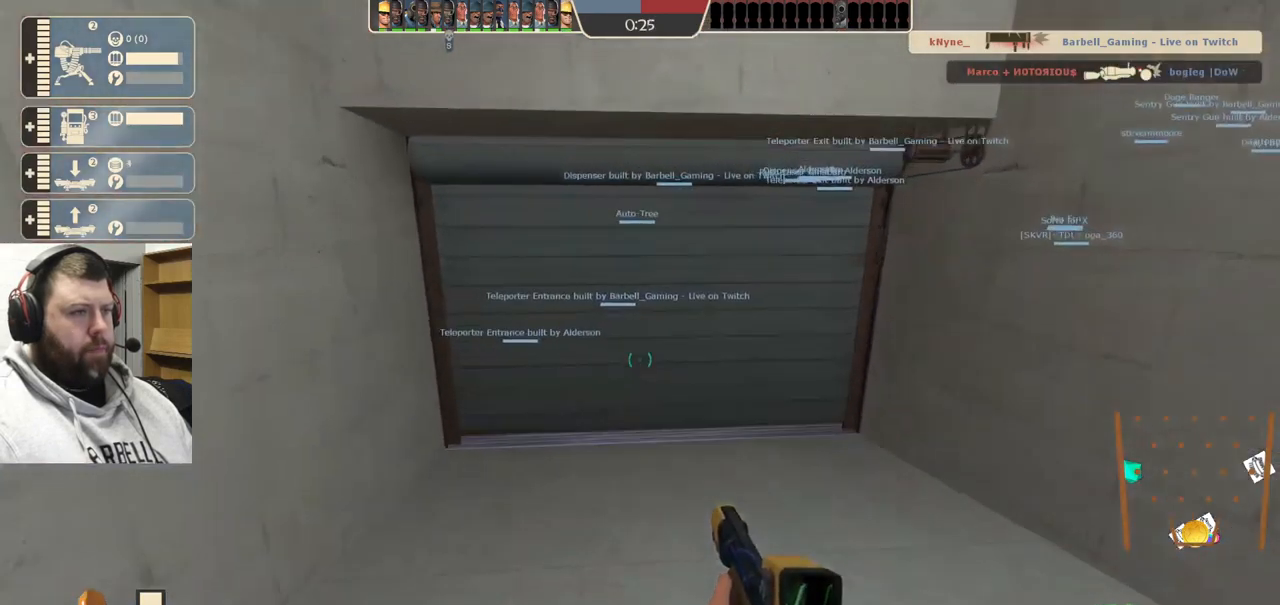
{"buttons": [], "left_stick": "up", "right_stick": "center", "events": []}
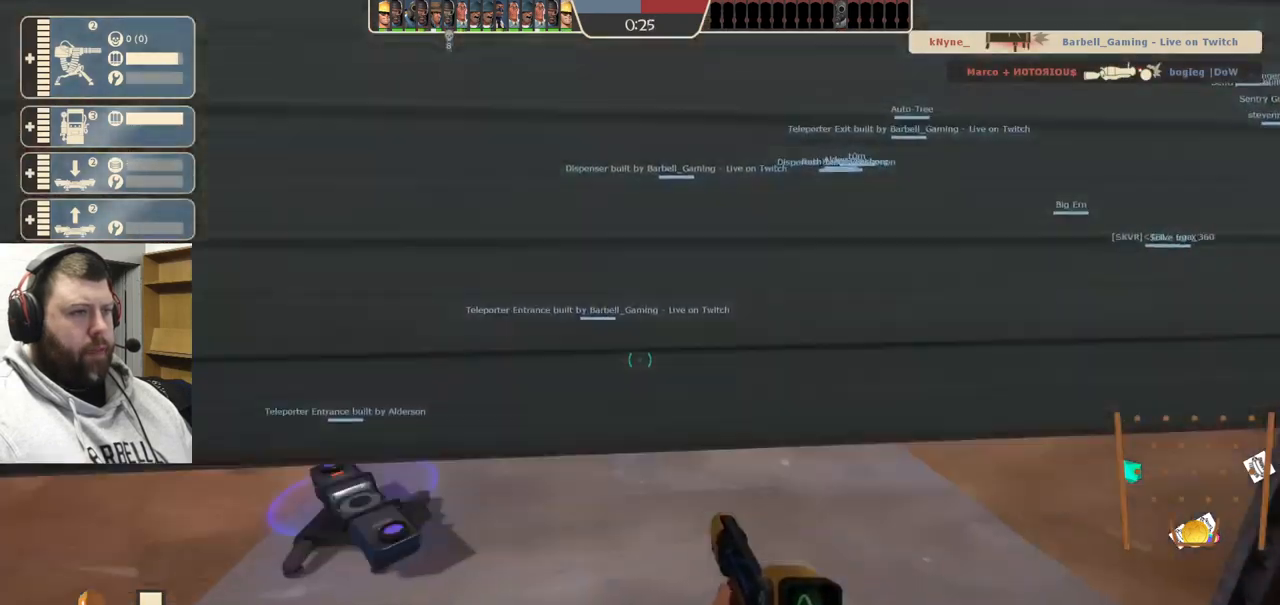
{"buttons": [], "left_stick": "up", "right_stick": "center", "events": []}
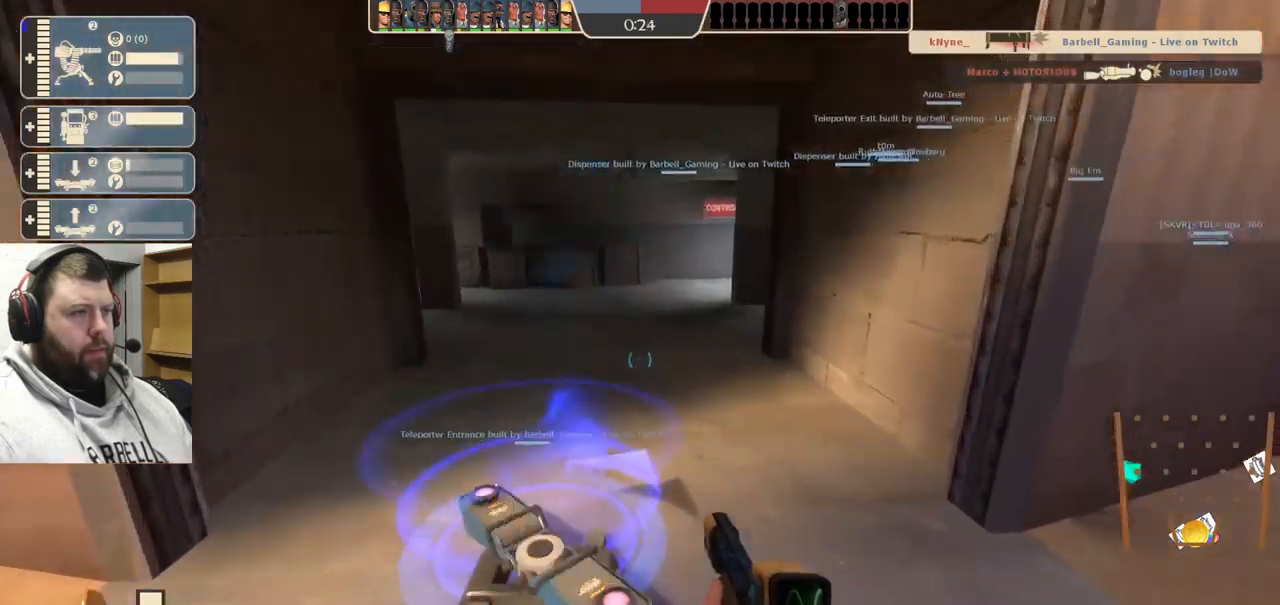
{"buttons": ["DPAD_DOWN"], "left_stick": "center", "right_stick": "up", "events": [[83, "left_stick", "center"], [100, "right_stick", "up-right"], [150, "right_stick", "up"], [300, "right_stick", "center"], [400, "right_stick", "up"], [467, "DPAD_DOWN", "down"]]}
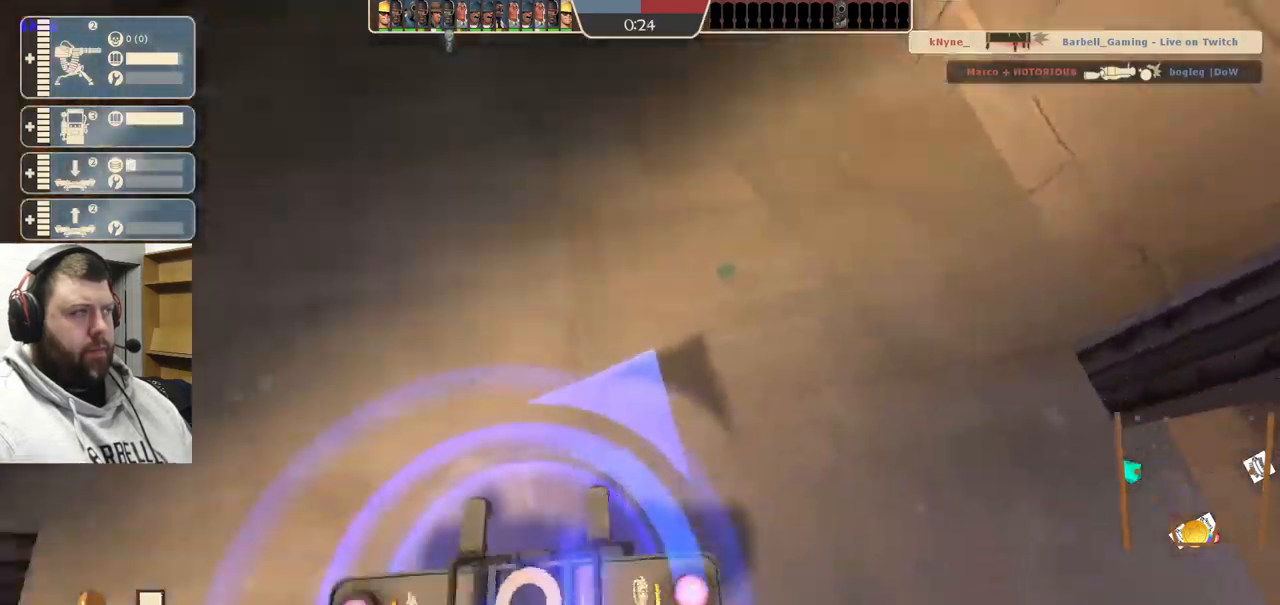
{"buttons": ["R2"], "left_stick": "center", "right_stick": "center", "events": [[50, "DPAD_DOWN", "up"], [100, "R2", "down"], [133, "right_stick", "center"]]}